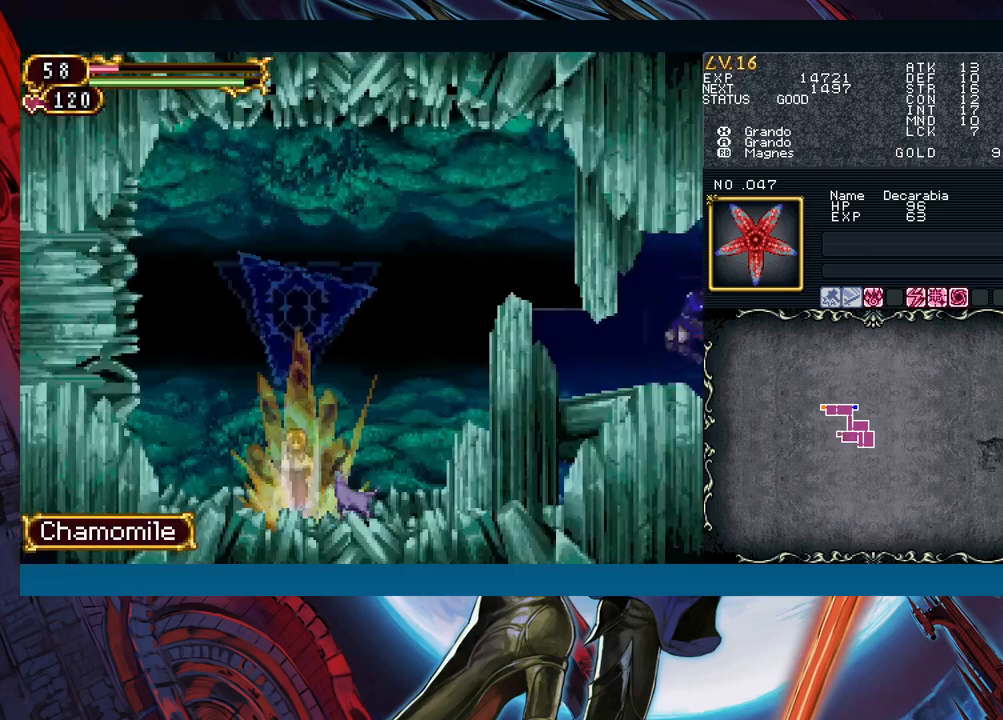
Gameplay with a controller (Xbox layout); each line is a JSON object with the inputs held at the frame after it. "events" lists button and stick changes between this image and that frame as [ms after this image, input, new state], when the widget could be followed in between. Not read: L2 L3 R2 R3 right_stick.
{"buttons": [], "left_stick": "down-left", "events": [[17, "Y", "up"], [33, "left_stick", "down-left"], [100, "B", "down"], [233, "B", "up"]]}
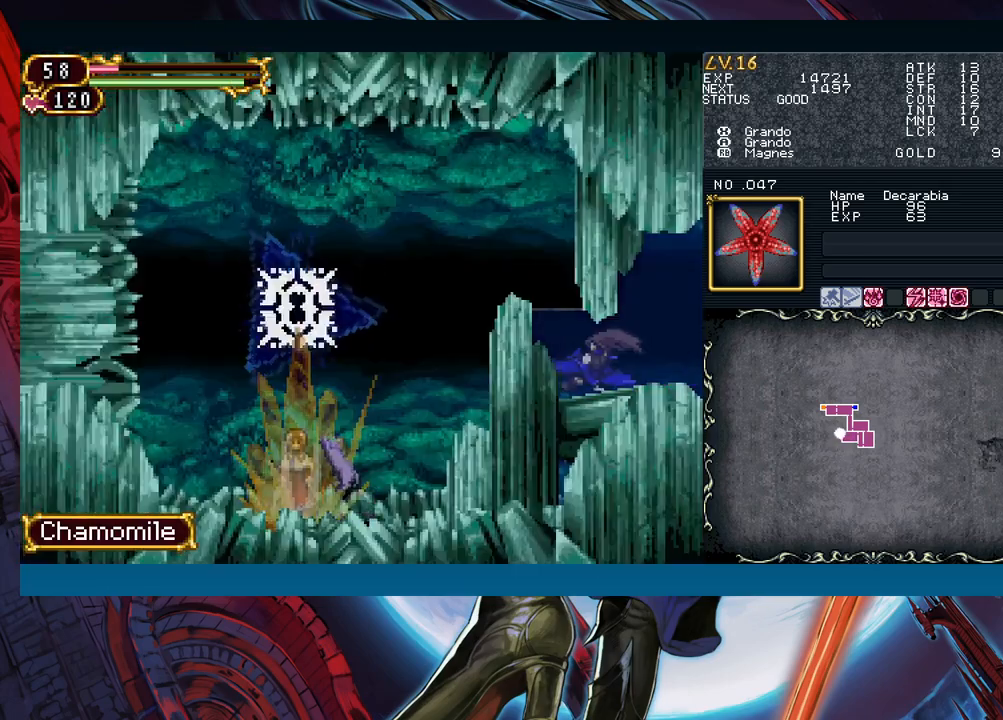
{"buttons": [], "left_stick": "up", "events": [[50, "left_stick", "center"], [367, "left_stick", "up"]]}
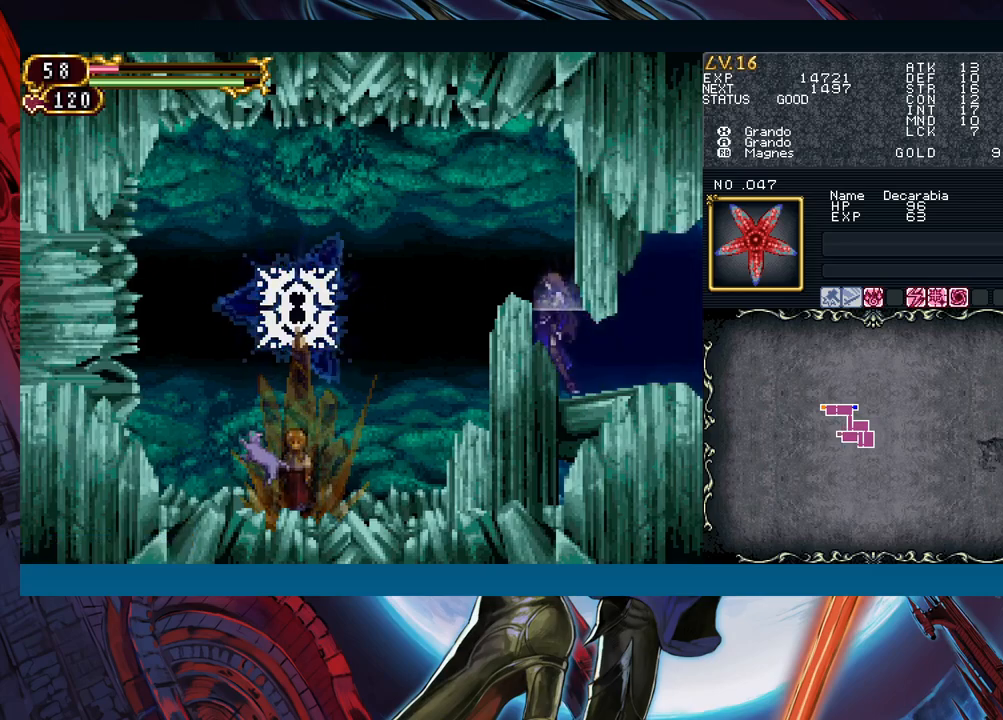
{"buttons": [], "left_stick": "left", "events": [[200, "left_stick", "center"], [250, "B", "down"], [300, "left_stick", "left"], [417, "B", "up"]]}
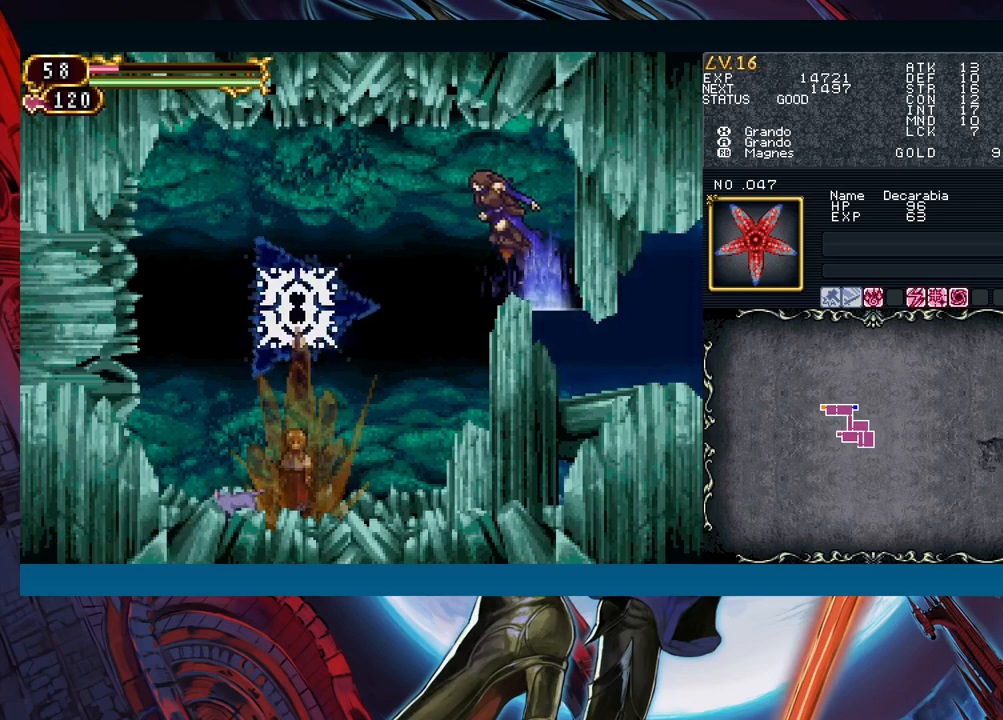
{"buttons": [], "left_stick": "up", "events": [[417, "left_stick", "up"]]}
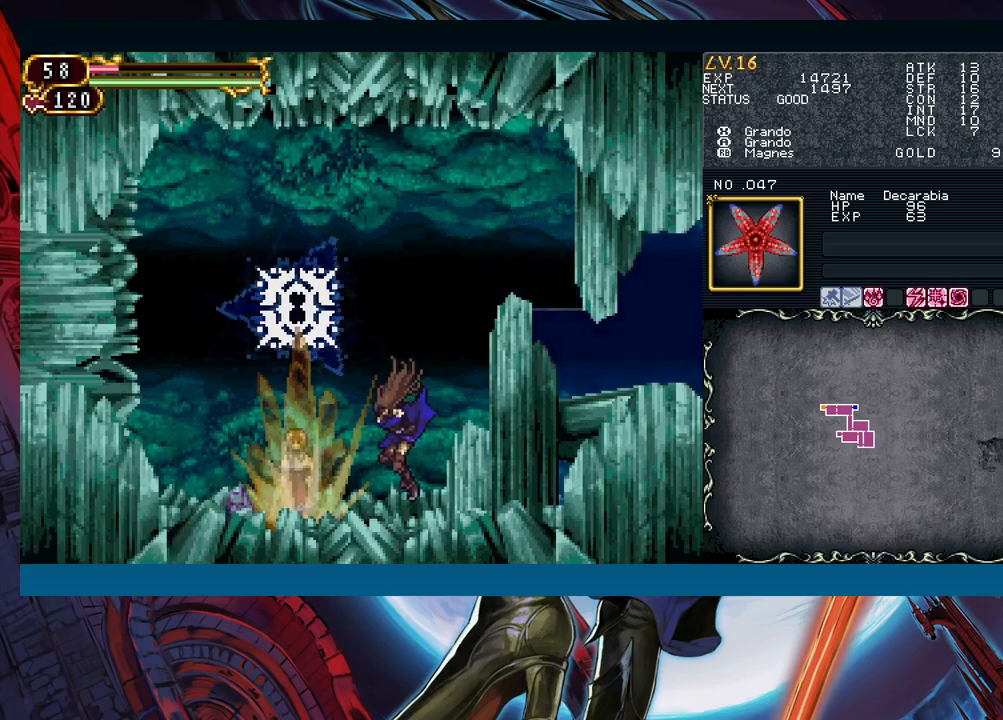
{"buttons": [], "left_stick": "up", "events": []}
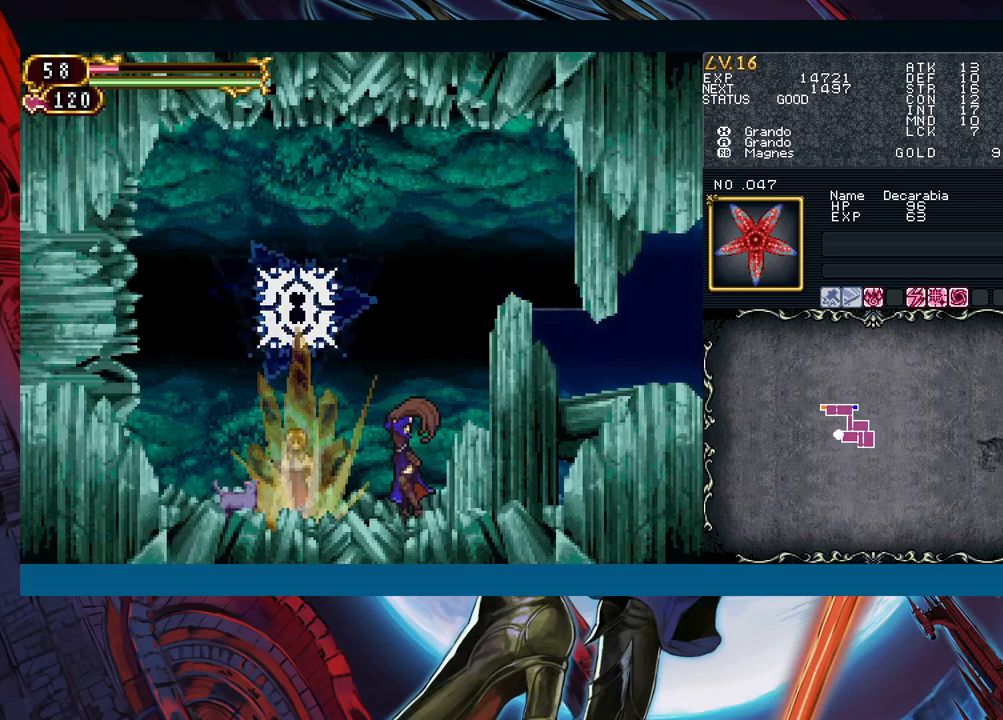
{"buttons": [], "left_stick": "up", "events": []}
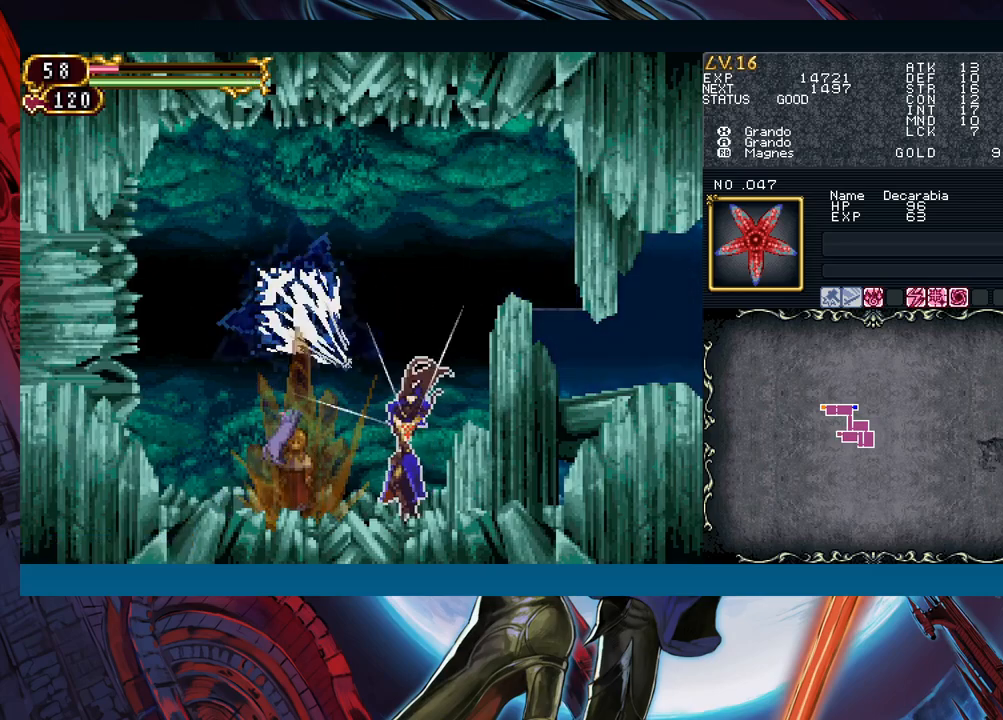
{"buttons": [], "left_stick": "up", "events": []}
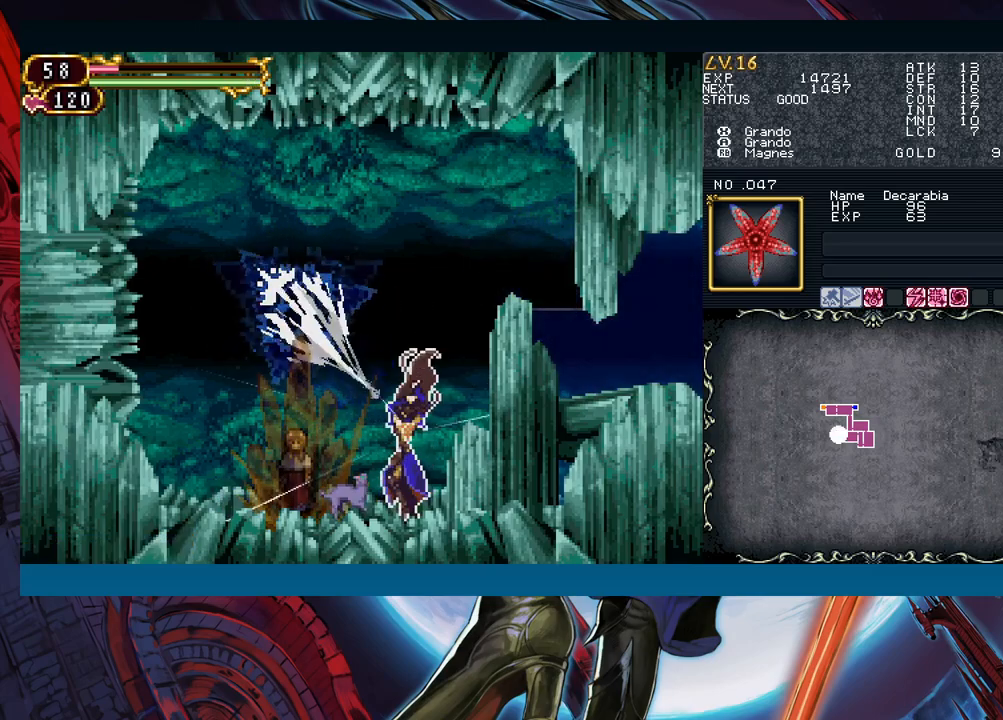
{"buttons": [], "left_stick": "up", "events": []}
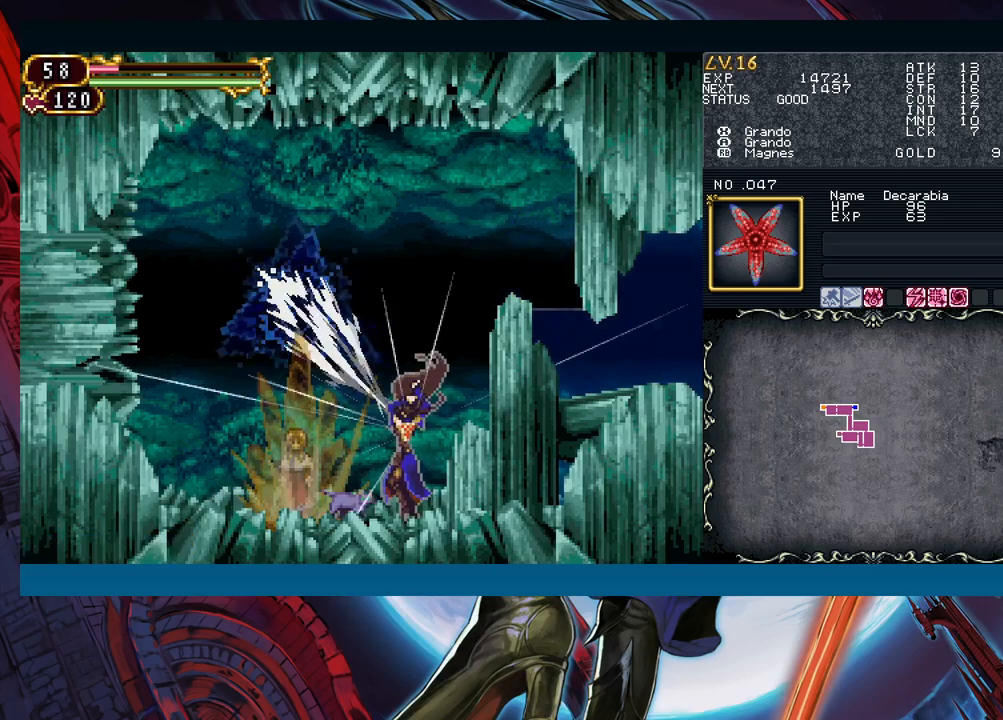
{"buttons": [], "left_stick": "up", "events": []}
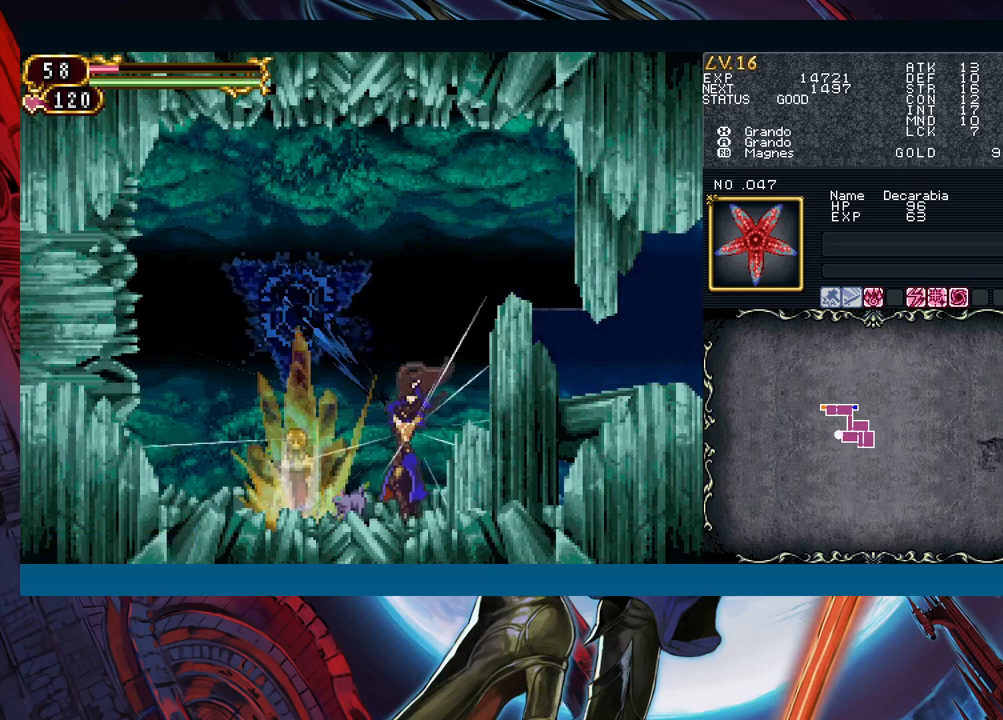
{"buttons": [], "left_stick": "center", "events": [[400, "left_stick", "center"]]}
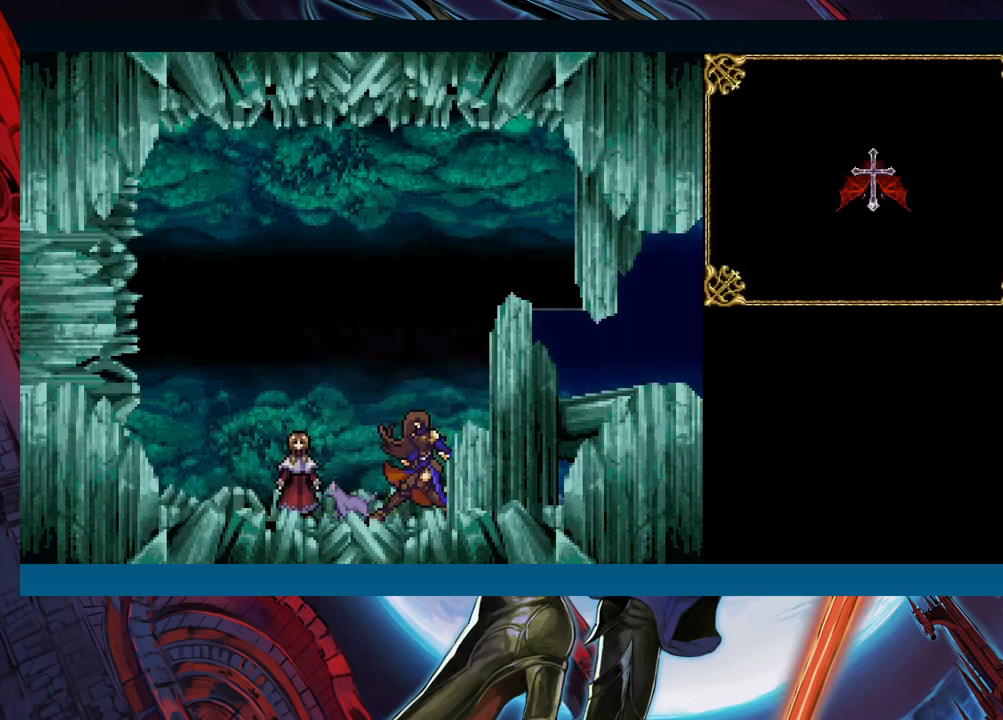
{"buttons": [], "left_stick": "center", "events": []}
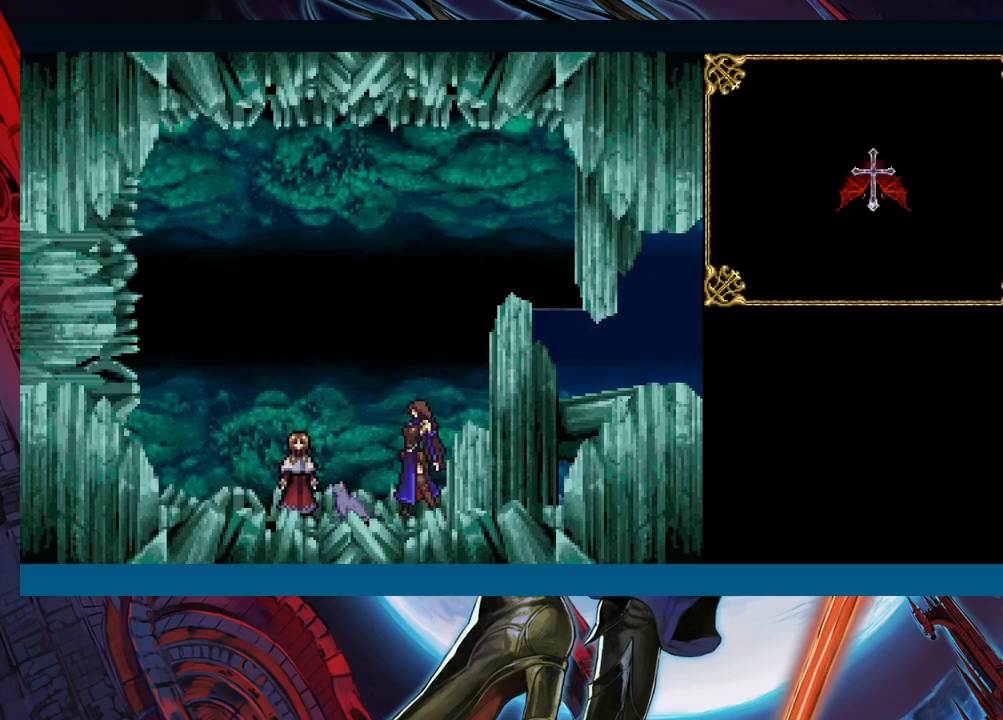
{"buttons": [], "left_stick": "center", "events": []}
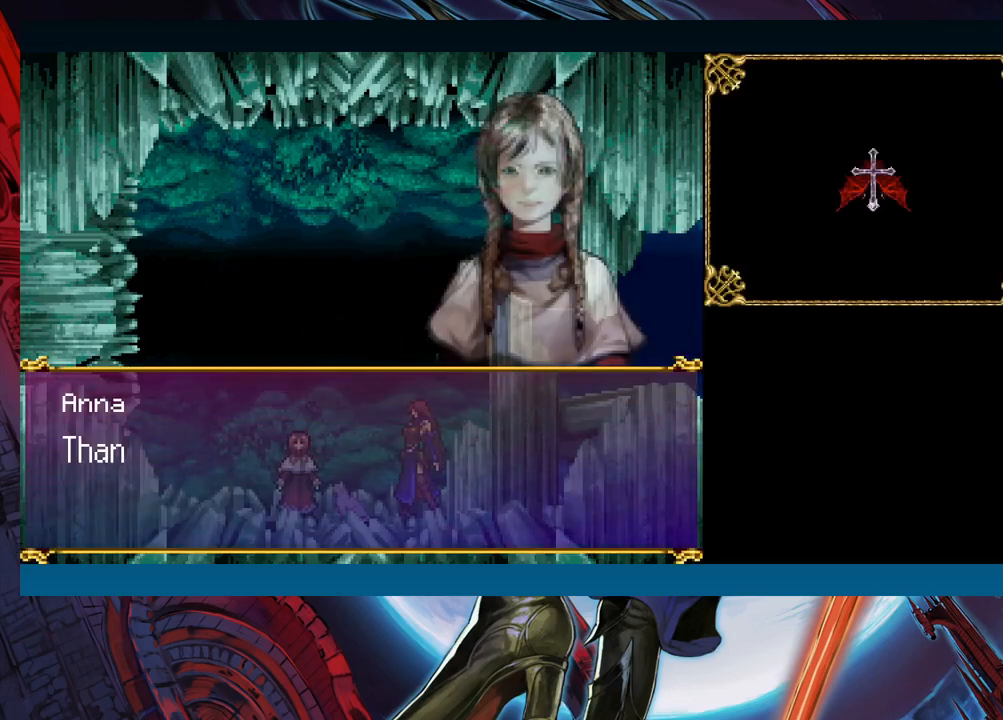
{"buttons": [], "left_stick": "center", "events": []}
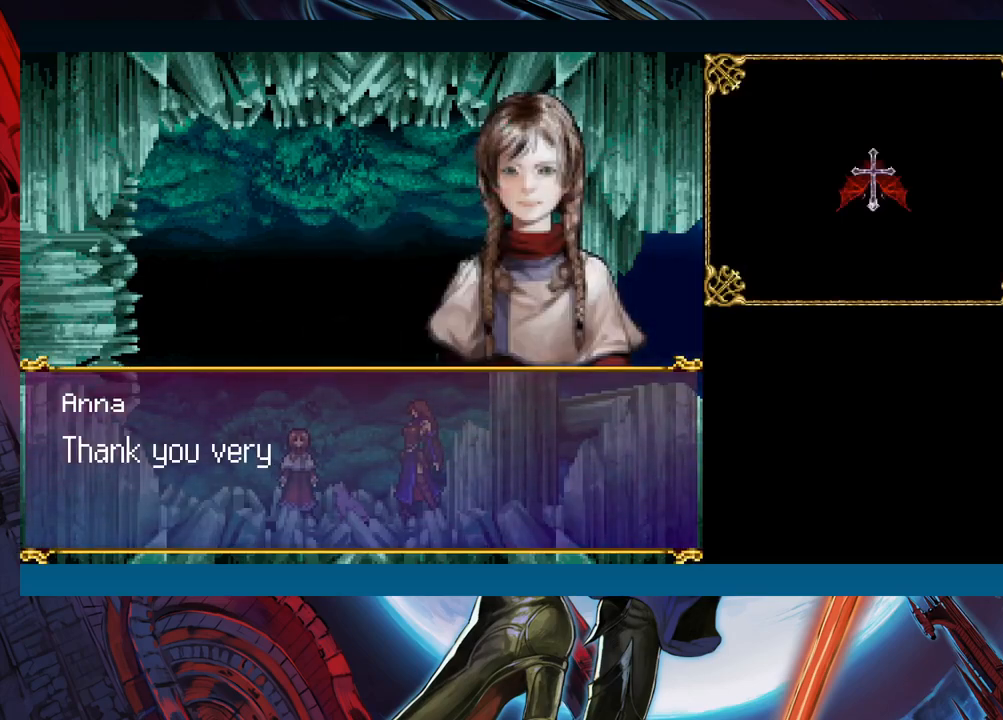
{"buttons": [], "left_stick": "center", "events": []}
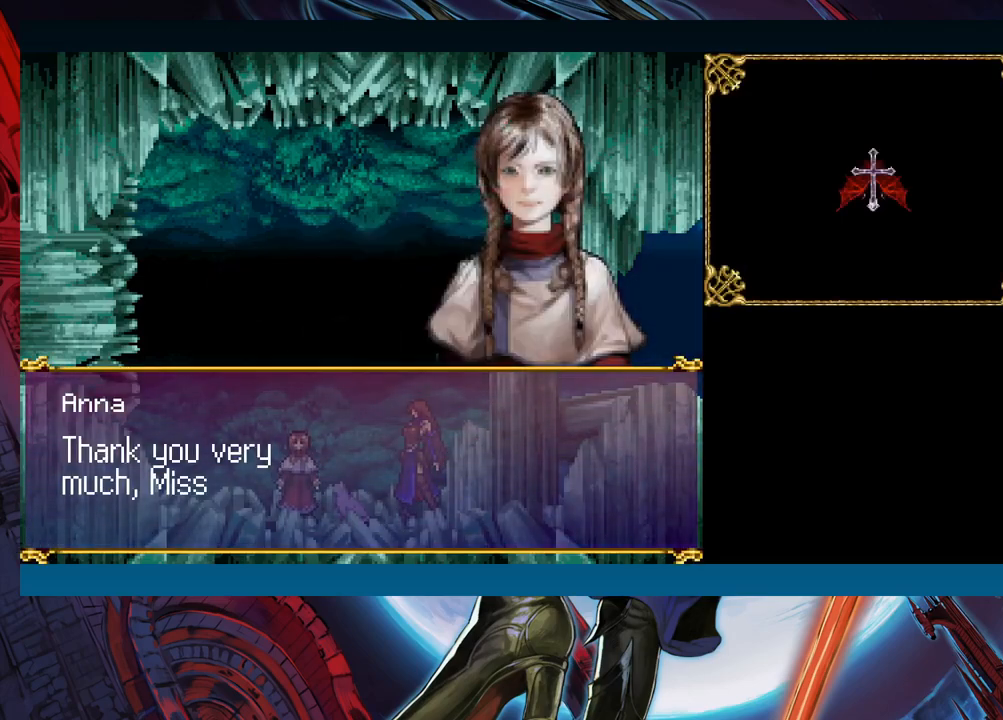
{"buttons": [], "left_stick": "center", "events": []}
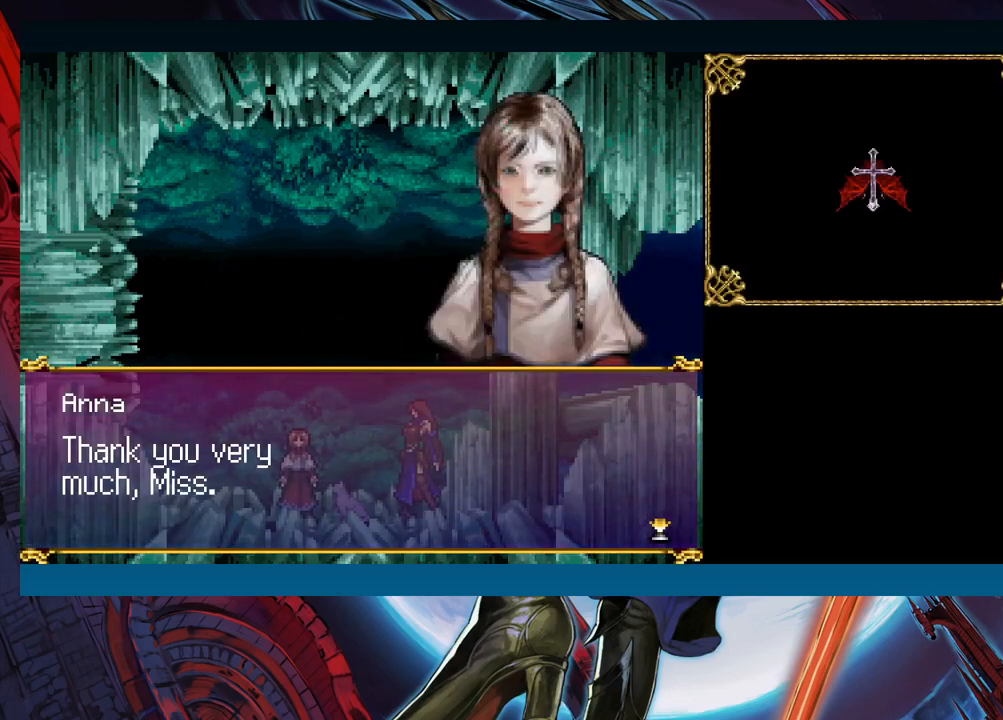
{"buttons": [], "left_stick": "center", "events": []}
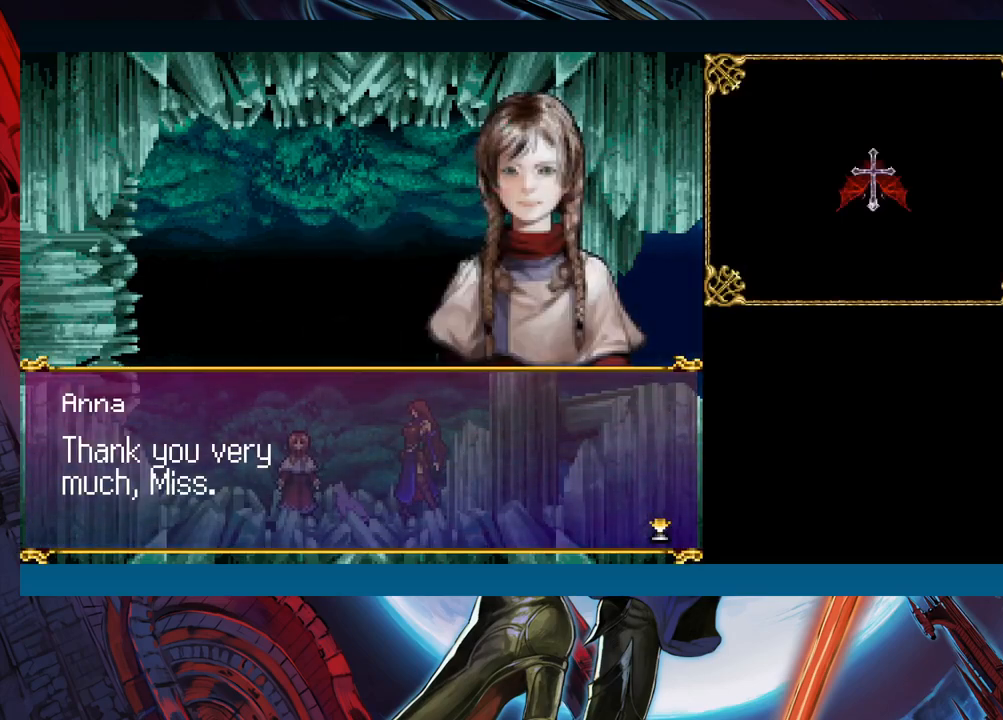
{"buttons": [], "left_stick": "center", "events": []}
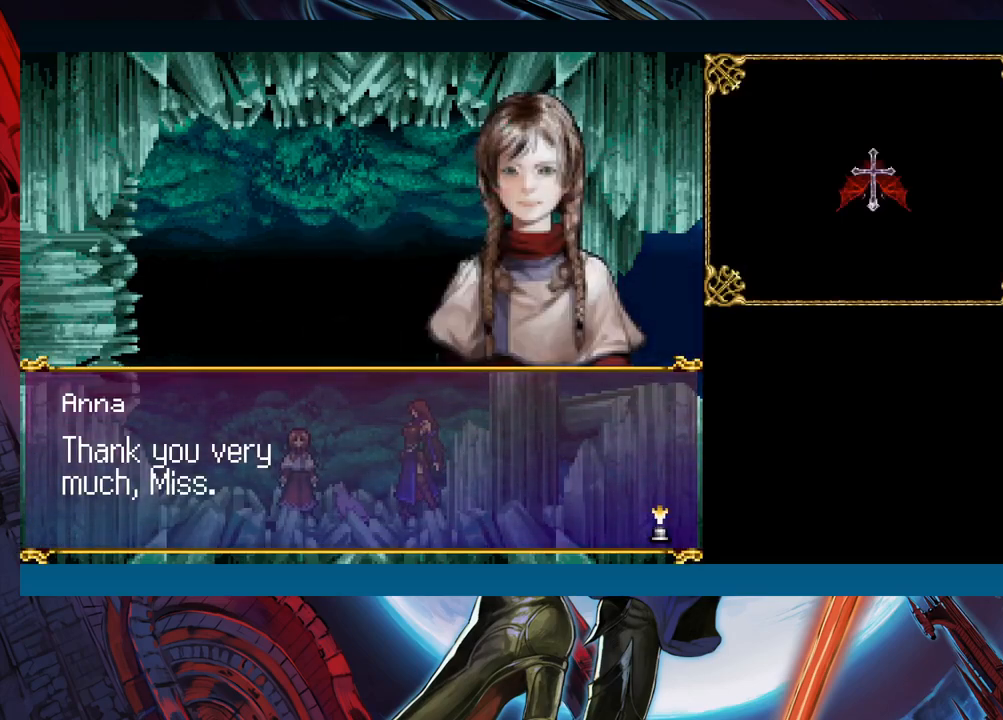
{"buttons": [], "left_stick": "center", "events": []}
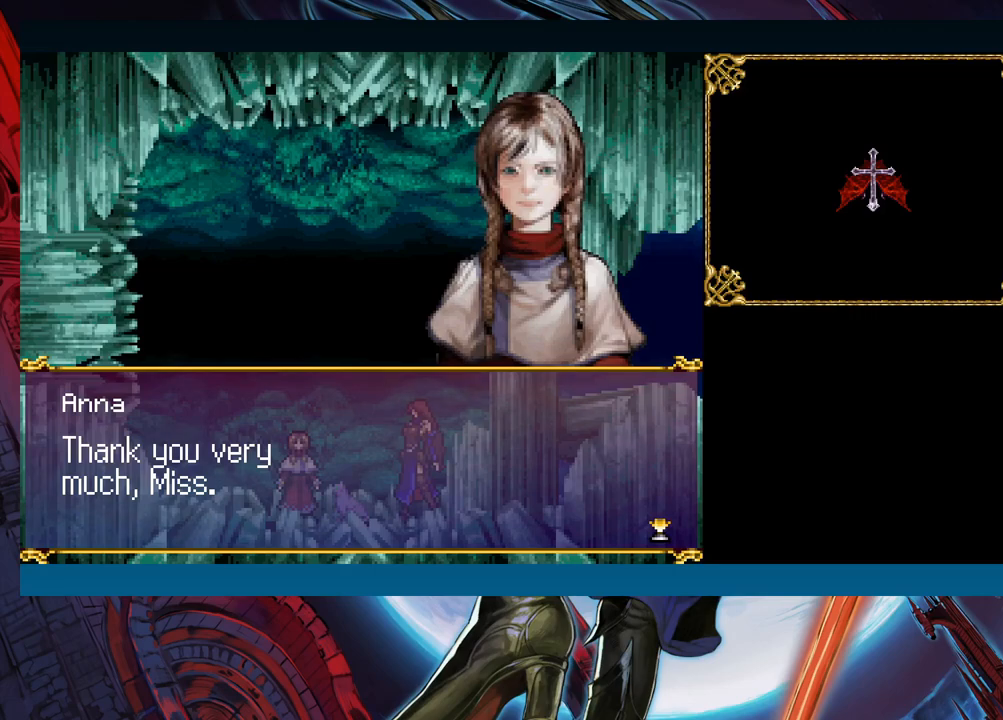
{"buttons": [], "left_stick": "center", "events": [[150, "A", "down"], [300, "A", "up"]]}
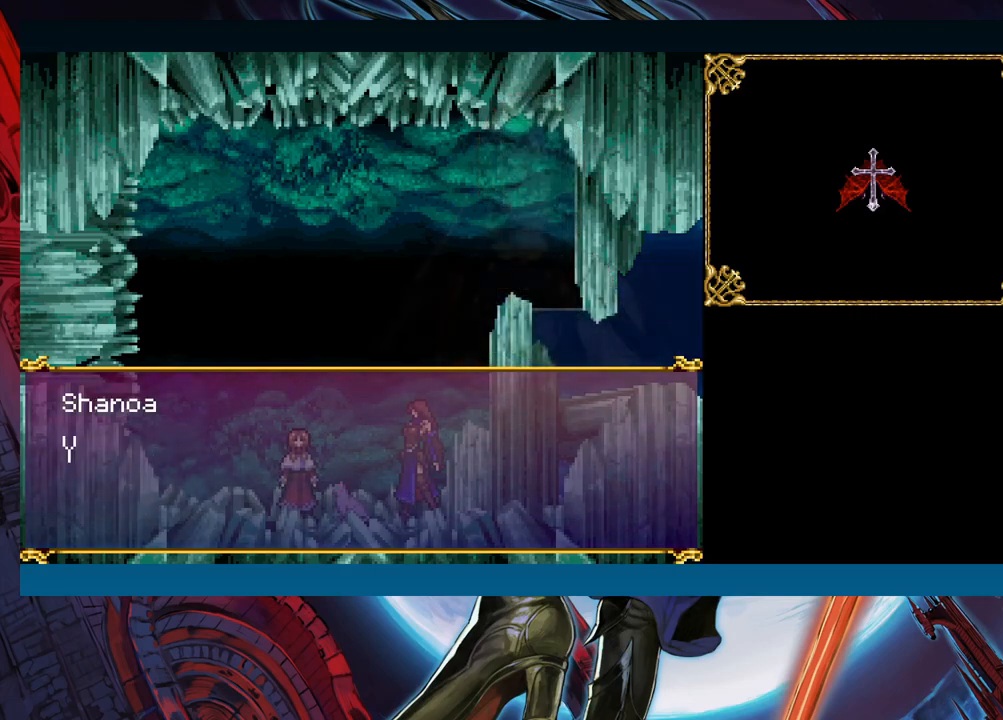
{"buttons": [], "left_stick": "center", "events": []}
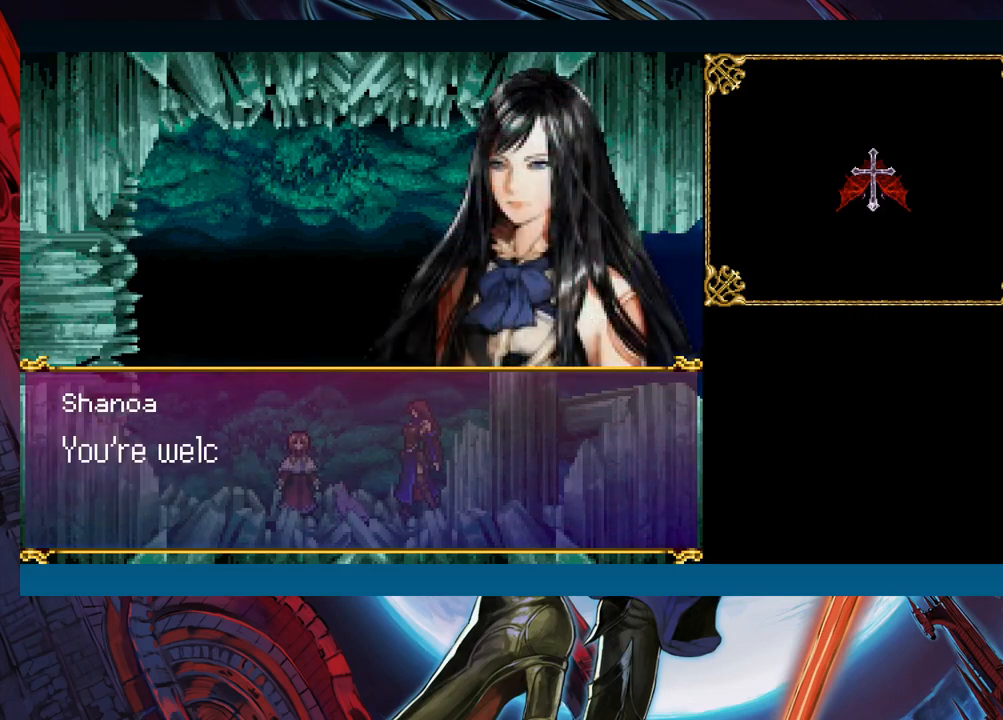
{"buttons": [], "left_stick": "center", "events": [[350, "A", "down"], [483, "A", "up"]]}
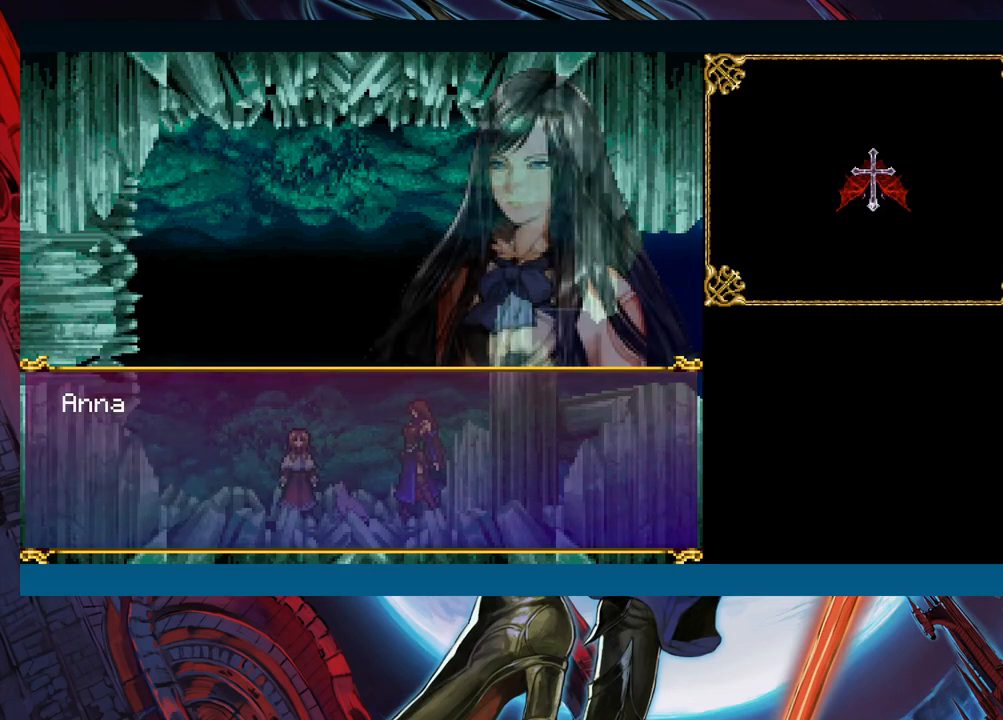
{"buttons": [], "left_stick": "center", "events": []}
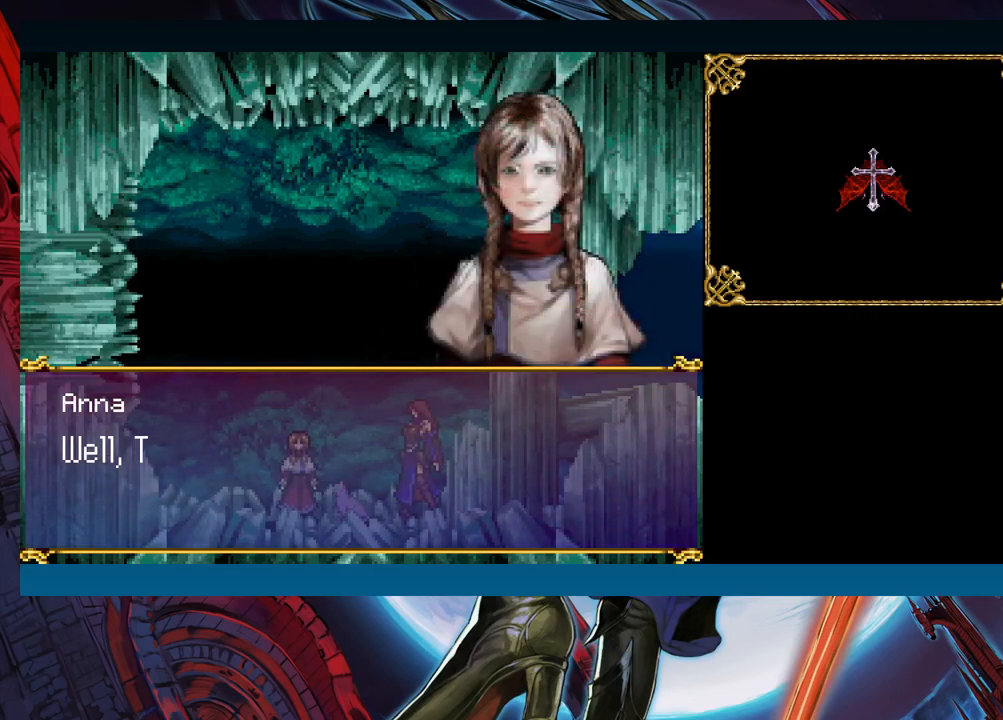
{"buttons": [], "left_stick": "center", "events": []}
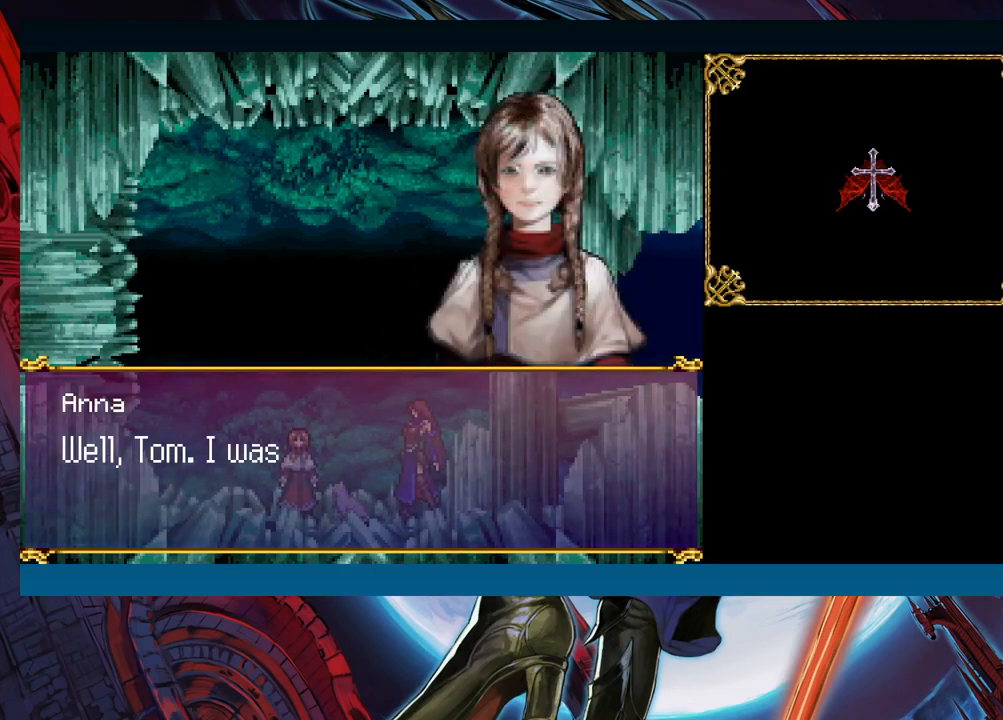
{"buttons": [], "left_stick": "center", "events": []}
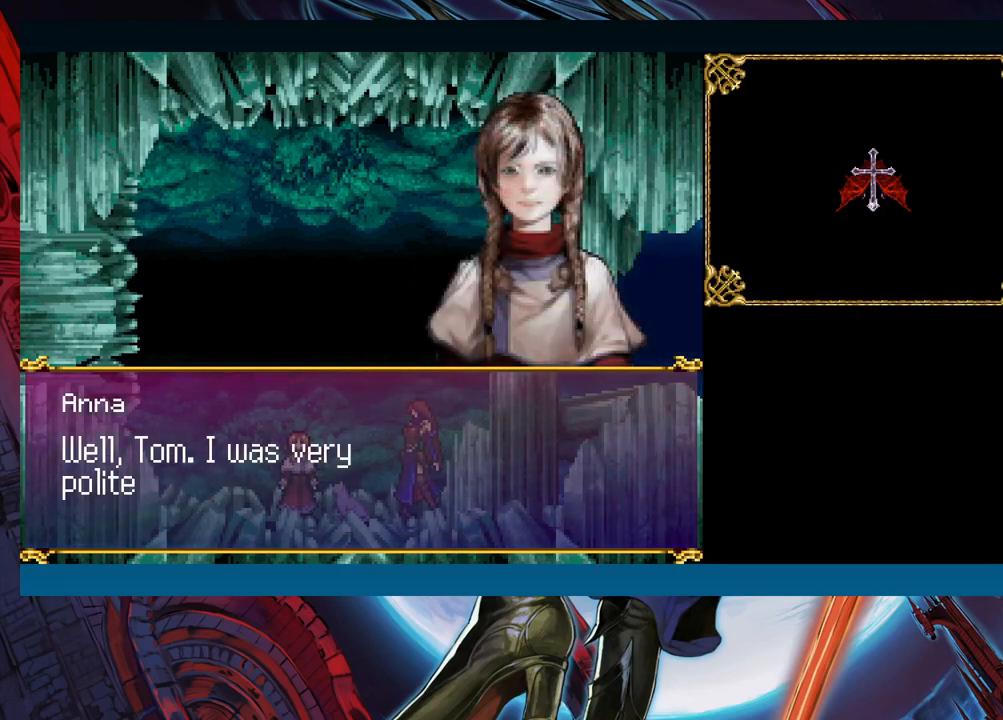
{"buttons": [], "left_stick": "center", "events": [[350, "A", "down"], [500, "A", "up"]]}
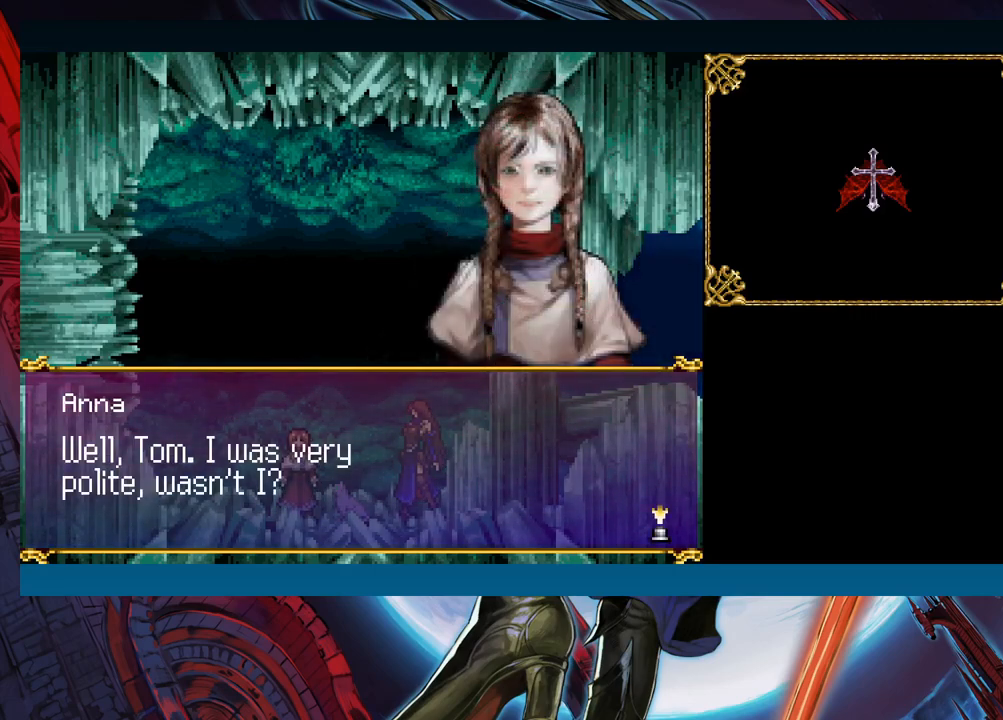
{"buttons": [], "left_stick": "center", "events": [[300, "A", "down"], [400, "A", "up"]]}
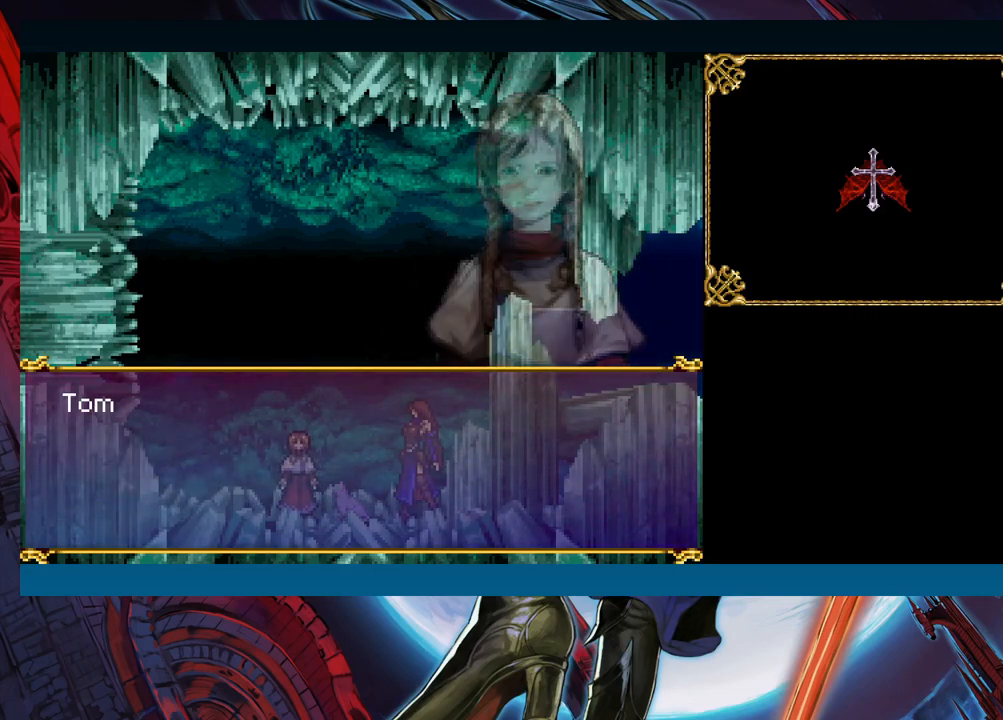
{"buttons": [], "left_stick": "center", "events": []}
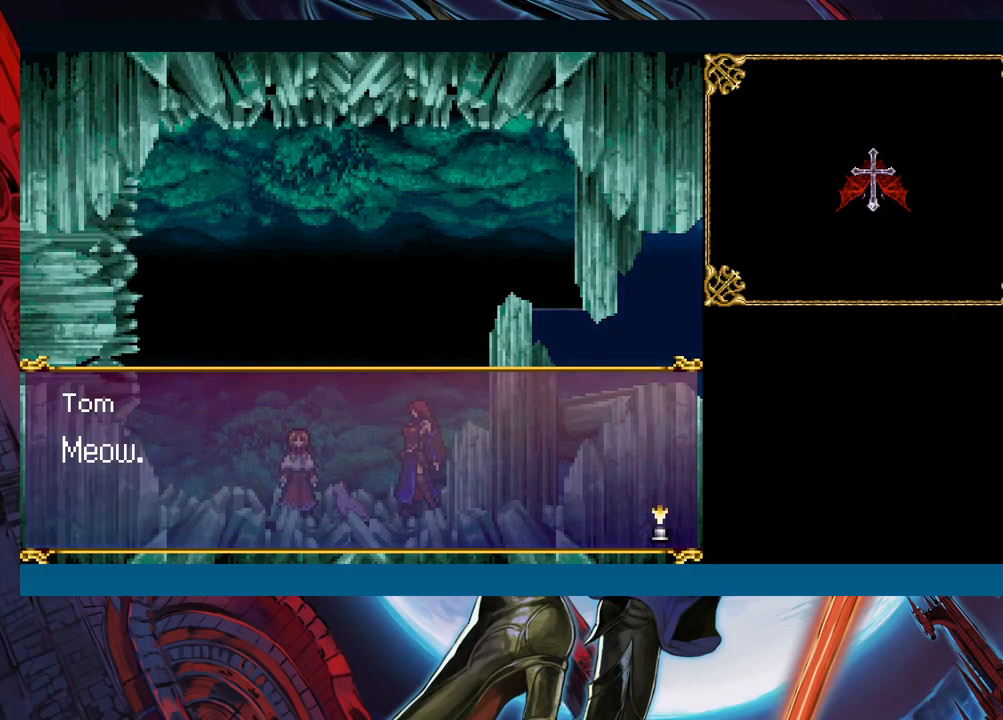
{"buttons": [], "left_stick": "center", "events": []}
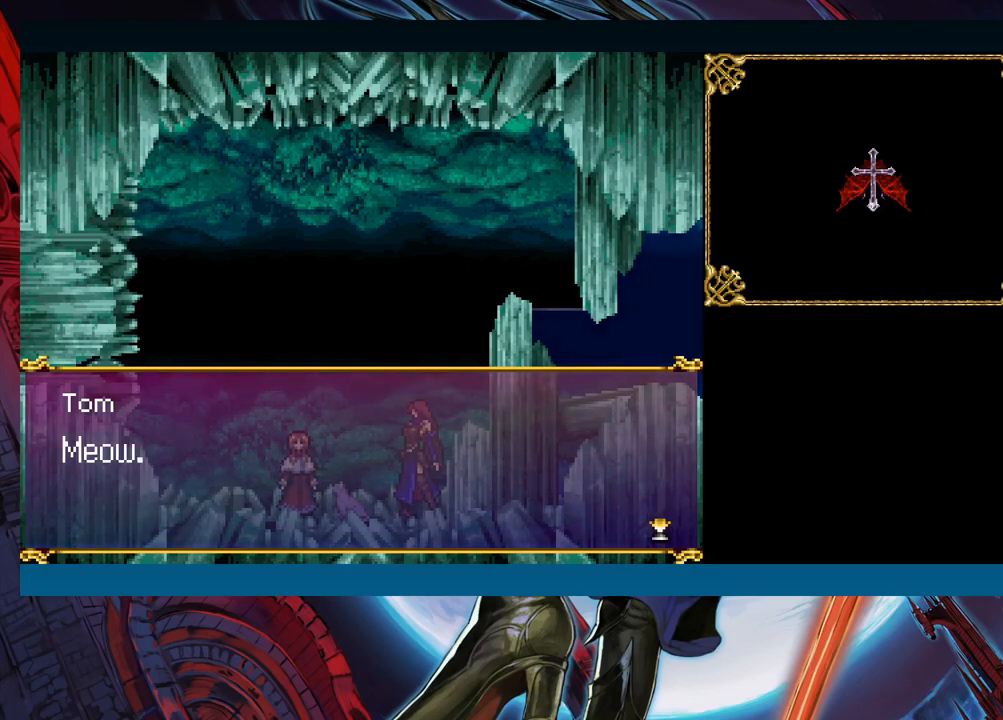
{"buttons": [], "left_stick": "center", "events": []}
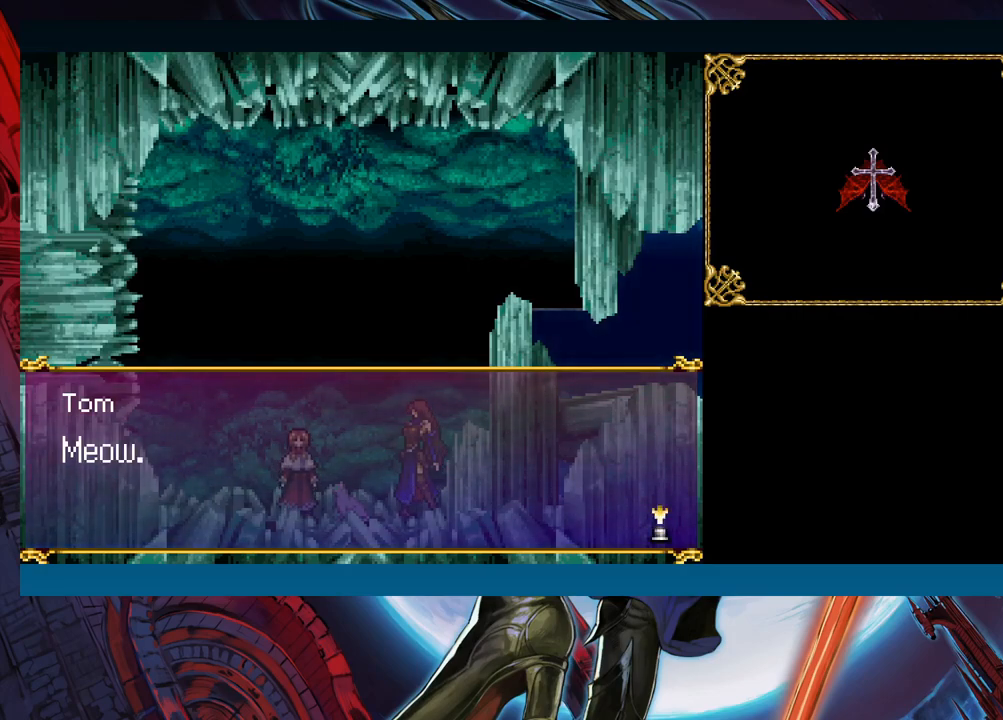
{"buttons": [], "left_stick": "center", "events": []}
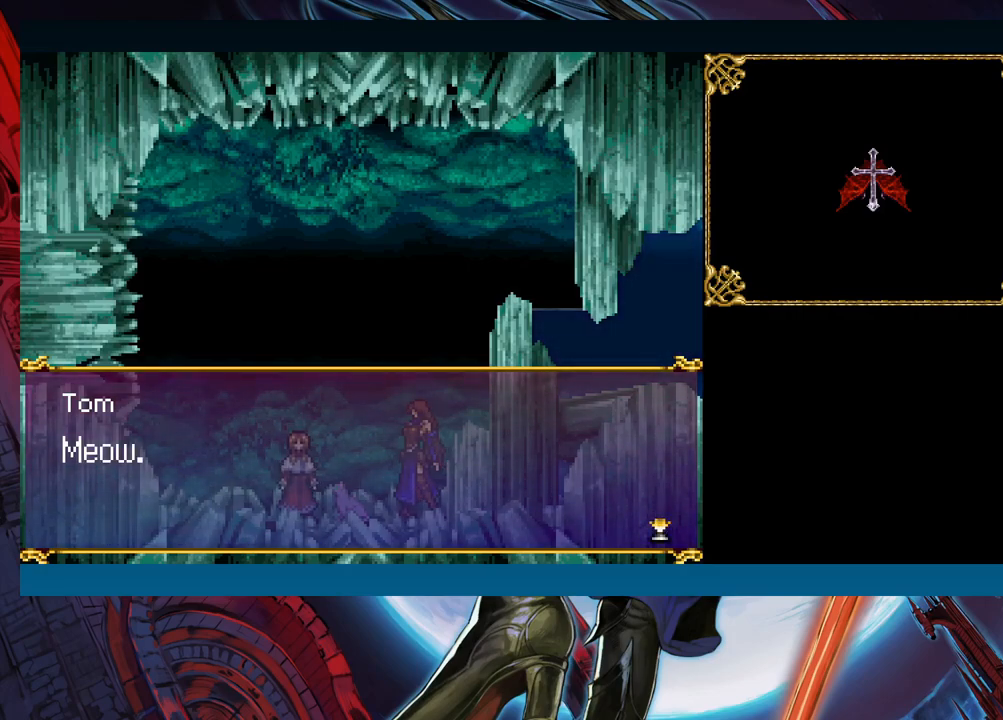
{"buttons": [], "left_stick": "center", "events": []}